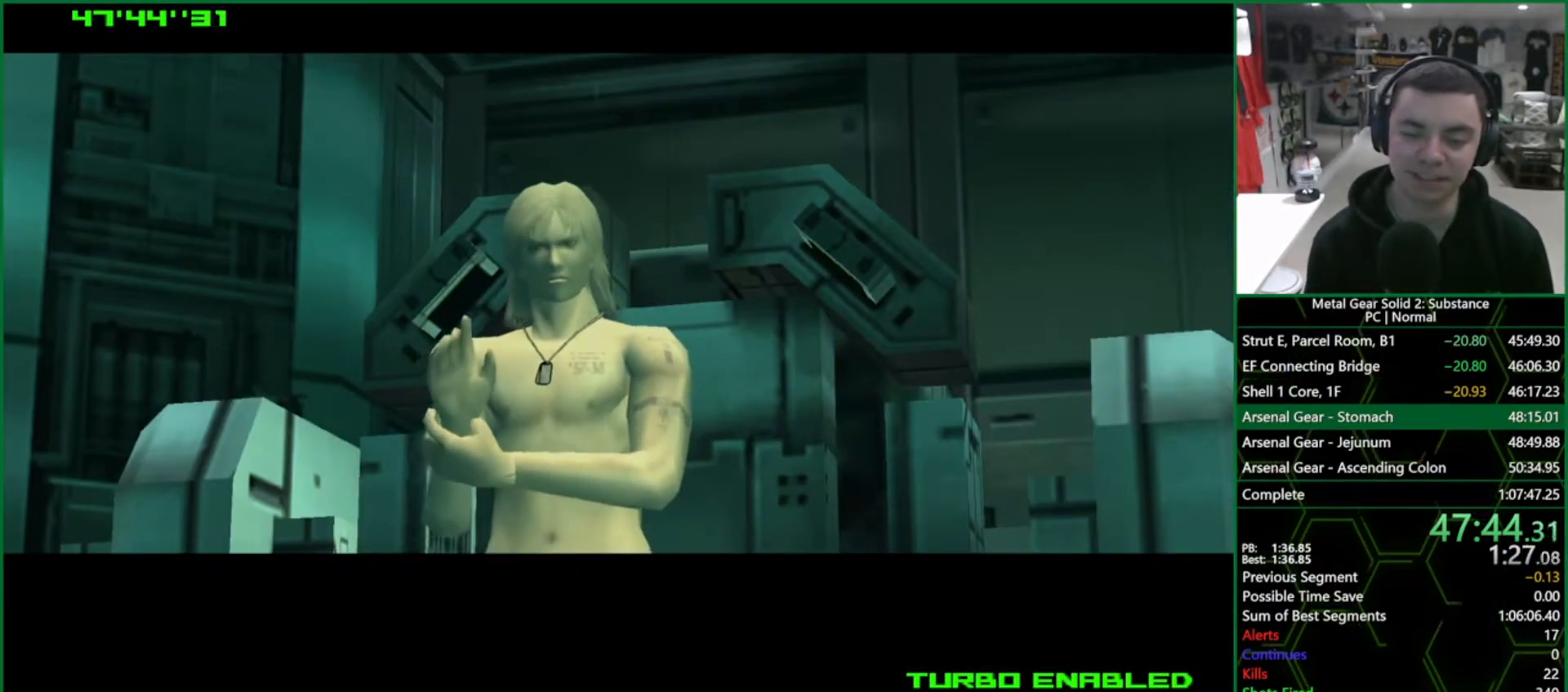
Gameplay with a controller (PlayStation layout); each line is a JSON object with the inputs held at the frame after it. "events" lists button and stick changes between this image and that frame as [ms after this image, input, new state], when the widget could be followed in between. Not read: HOME L3 R3.
{"buttons": ["L1"], "left_stick": "up-right", "right_stick": "center", "events": [[117, "left_stick", "up-right"], [450, "L1", "down"]]}
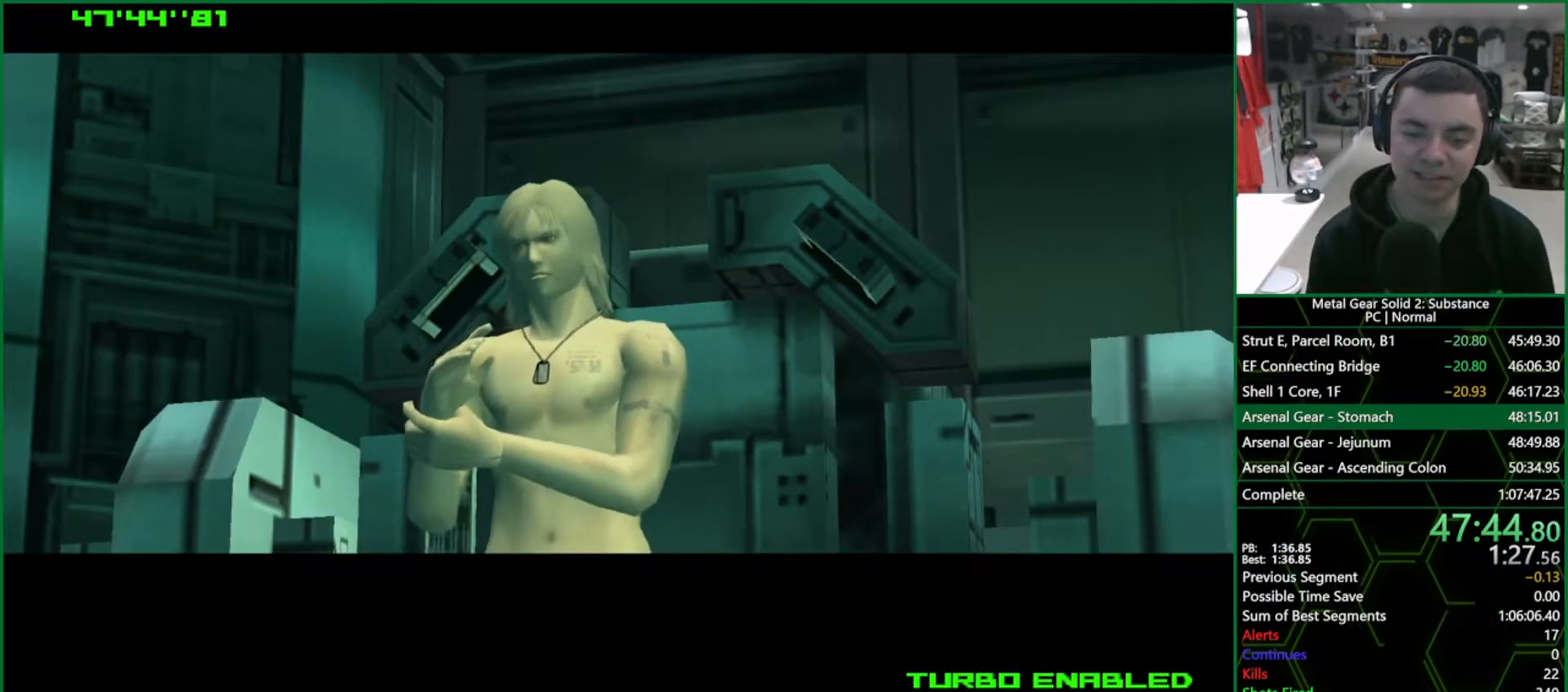
{"buttons": ["L1"], "left_stick": "up-right", "right_stick": "center", "events": [[333, "L1", "up"], [483, "L1", "down"]]}
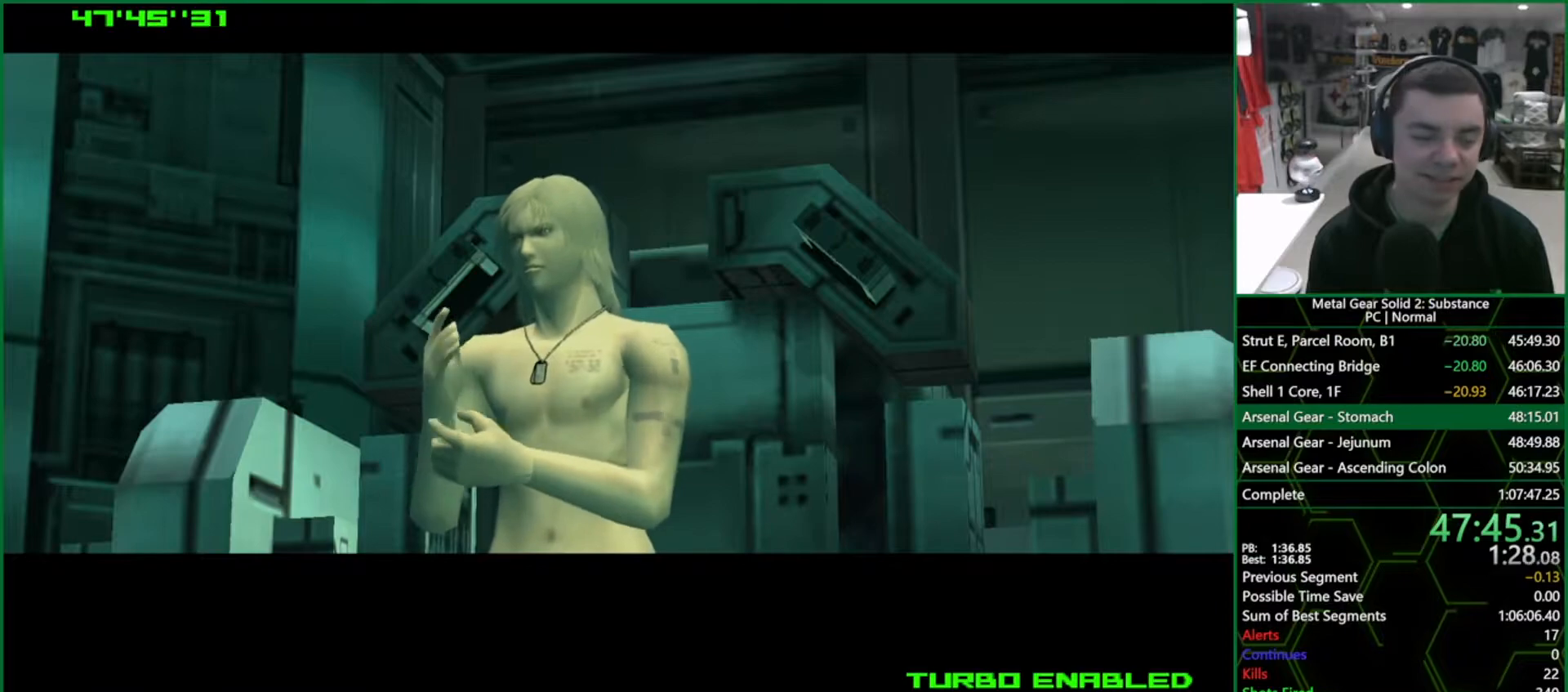
{"buttons": ["L1"], "left_stick": "up-right", "right_stick": "center", "events": []}
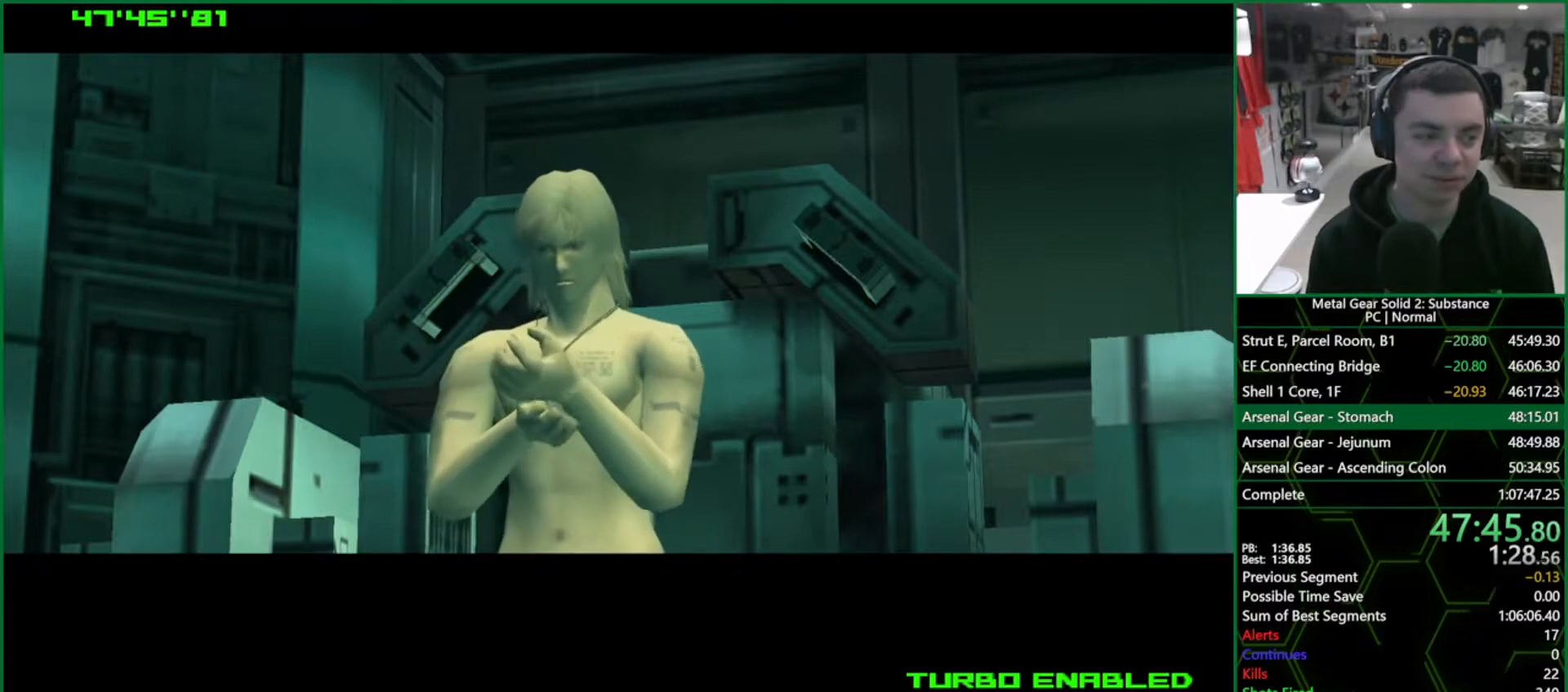
{"buttons": ["L1"], "left_stick": "up-right", "right_stick": "center", "events": []}
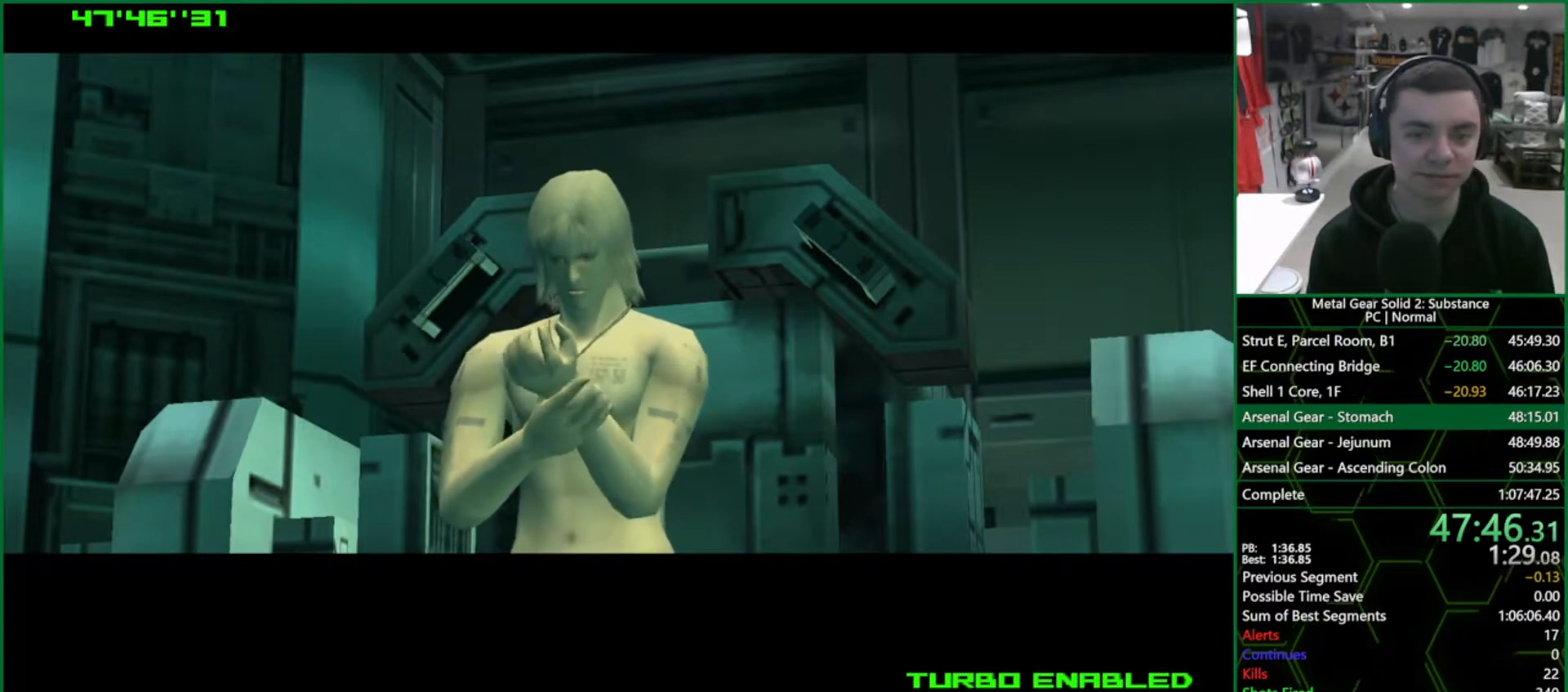
{"buttons": ["L1"], "left_stick": "up-right", "right_stick": "center", "events": []}
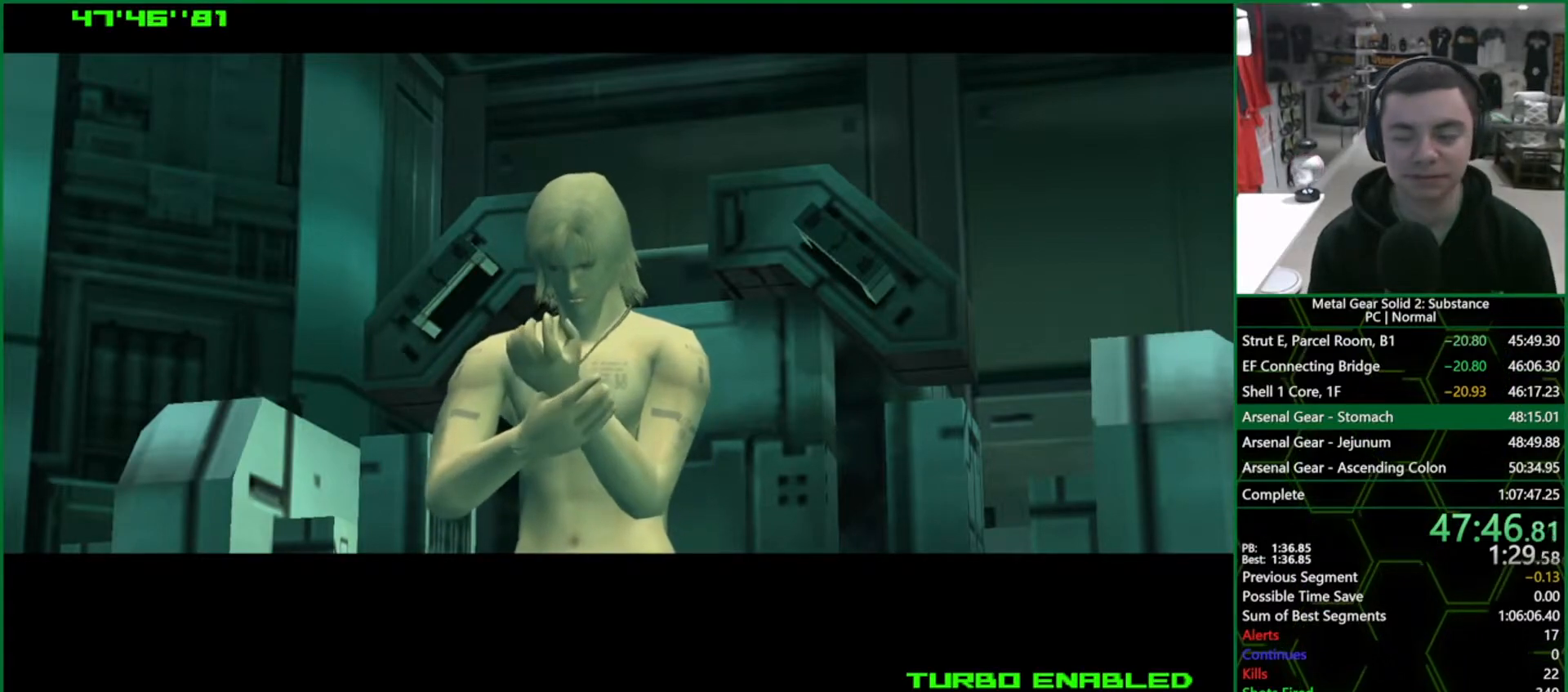
{"buttons": ["L1"], "left_stick": "up-right", "right_stick": "center", "events": []}
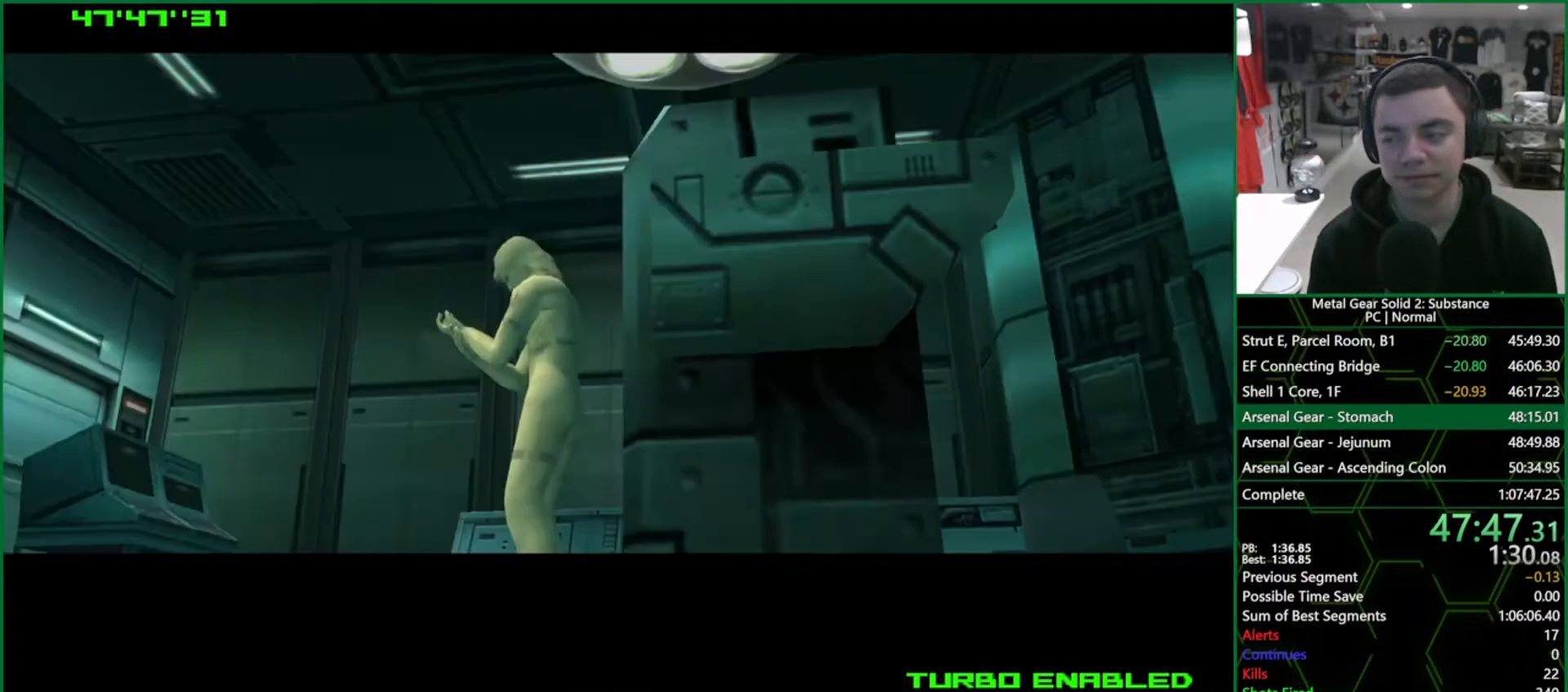
{"buttons": ["L1"], "left_stick": "up-right", "right_stick": "center", "events": []}
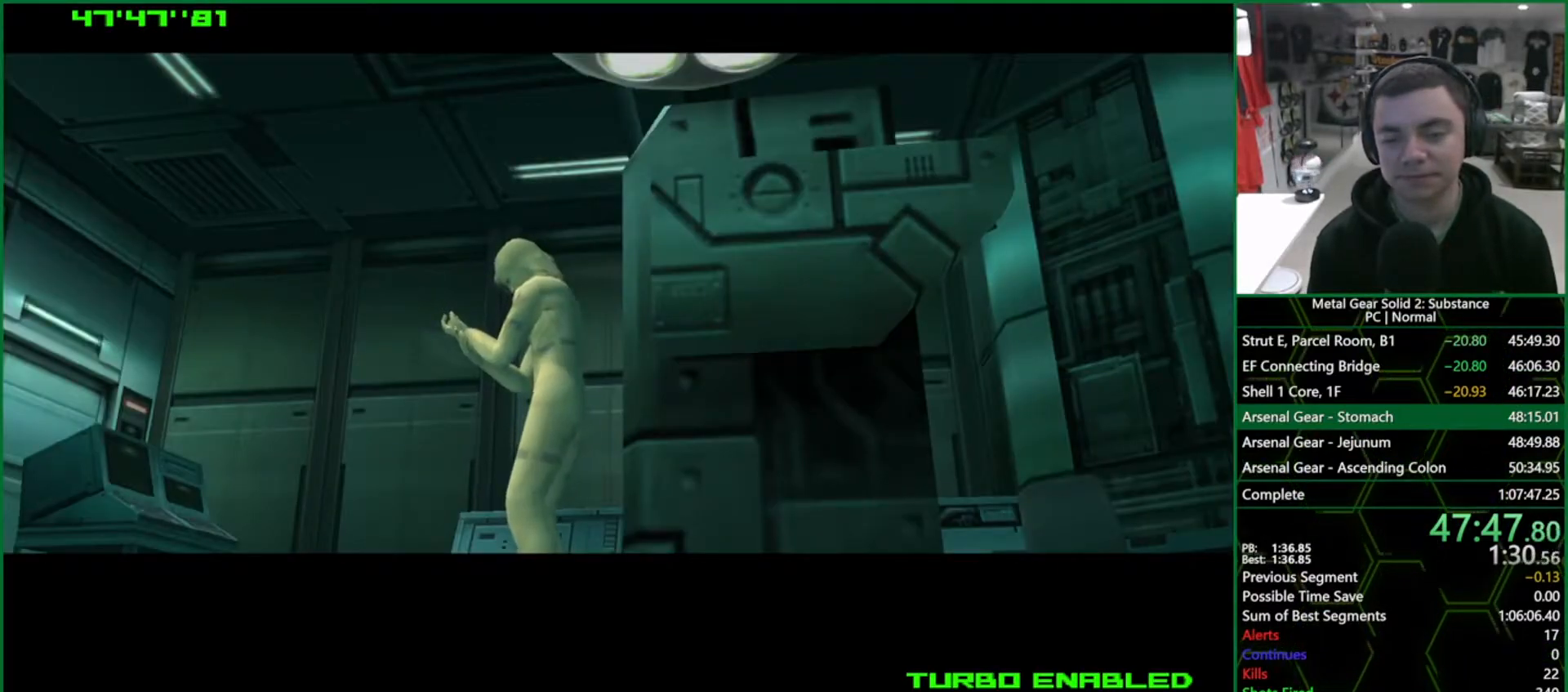
{"buttons": ["L1"], "left_stick": "up-right", "right_stick": "center", "events": []}
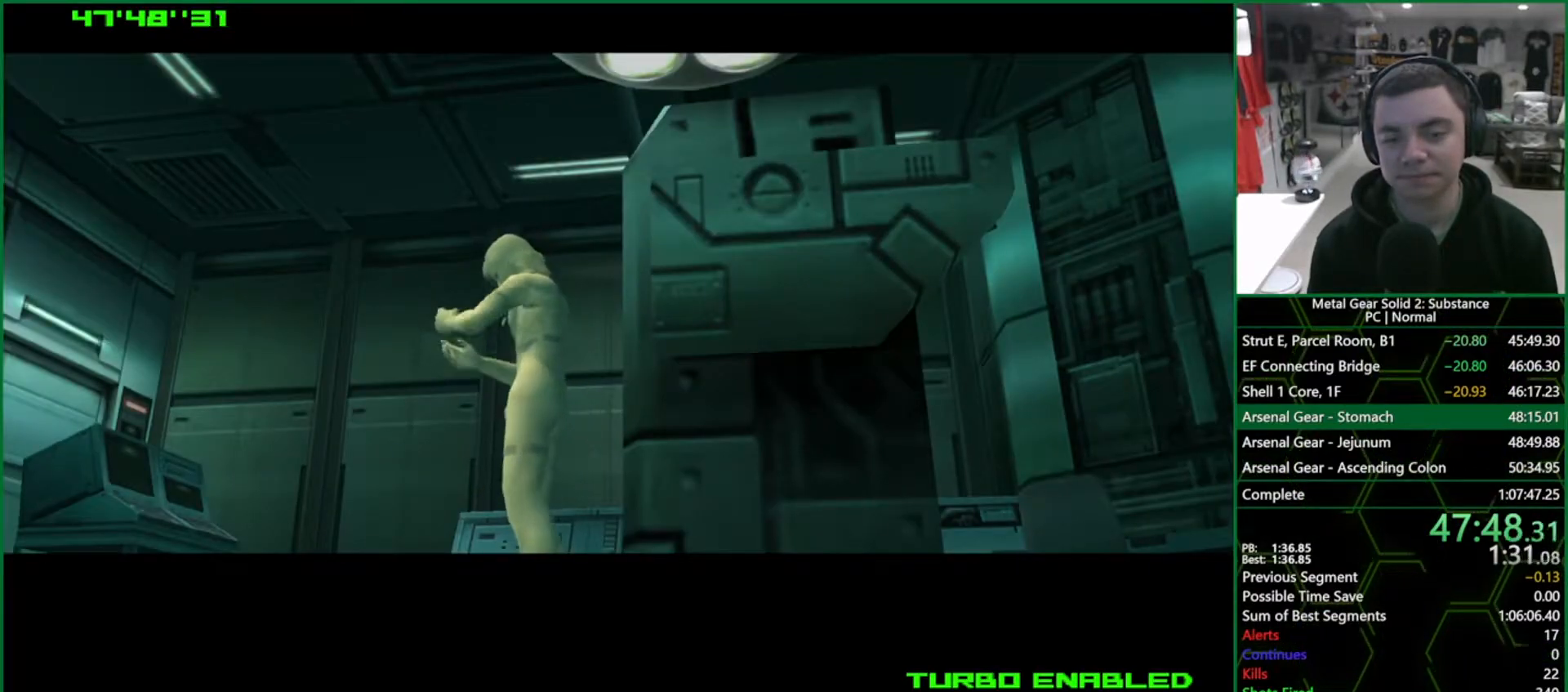
{"buttons": ["L1"], "left_stick": "up-right", "right_stick": "center", "events": []}
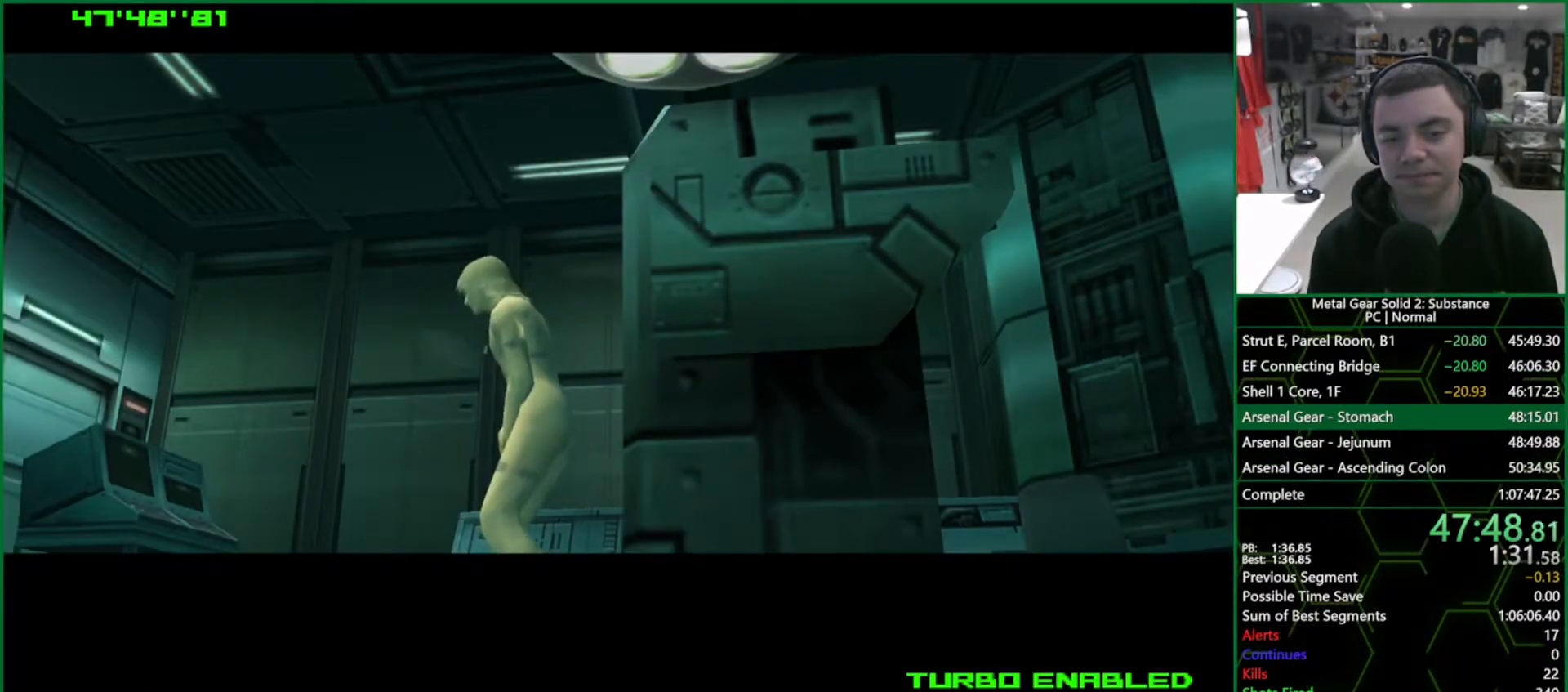
{"buttons": ["L1"], "left_stick": "up-right", "right_stick": "center", "events": []}
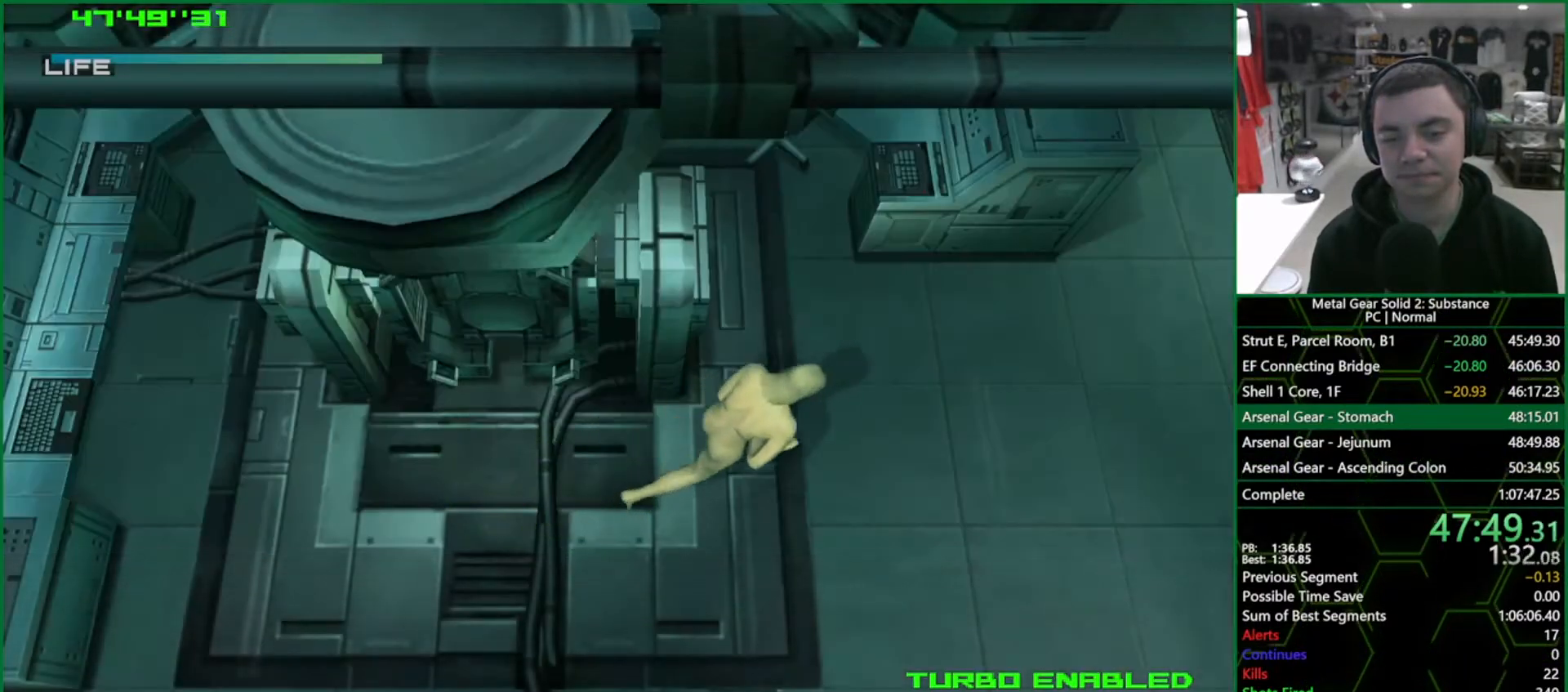
{"buttons": ["L1"], "left_stick": "up-right", "right_stick": "center", "events": []}
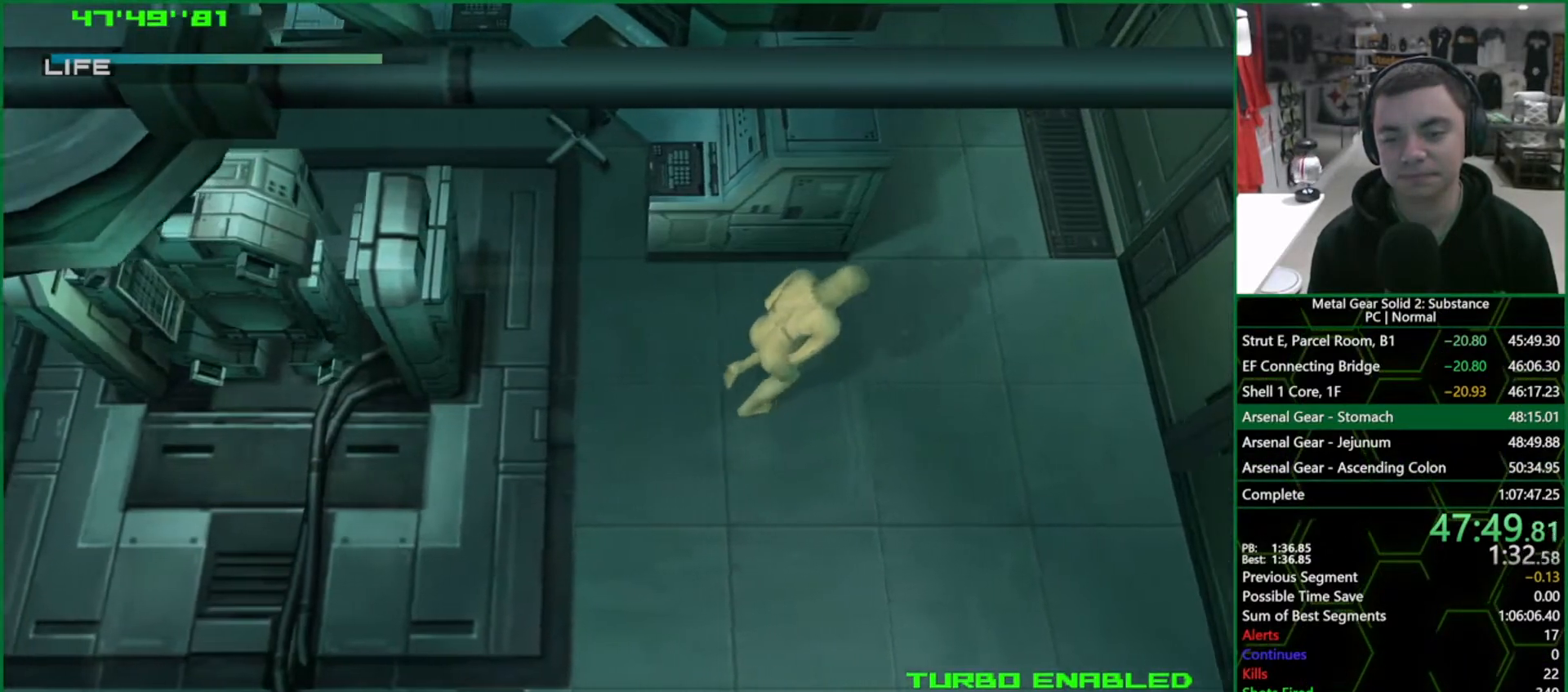
{"buttons": ["L1"], "left_stick": "up-right", "right_stick": "center", "events": []}
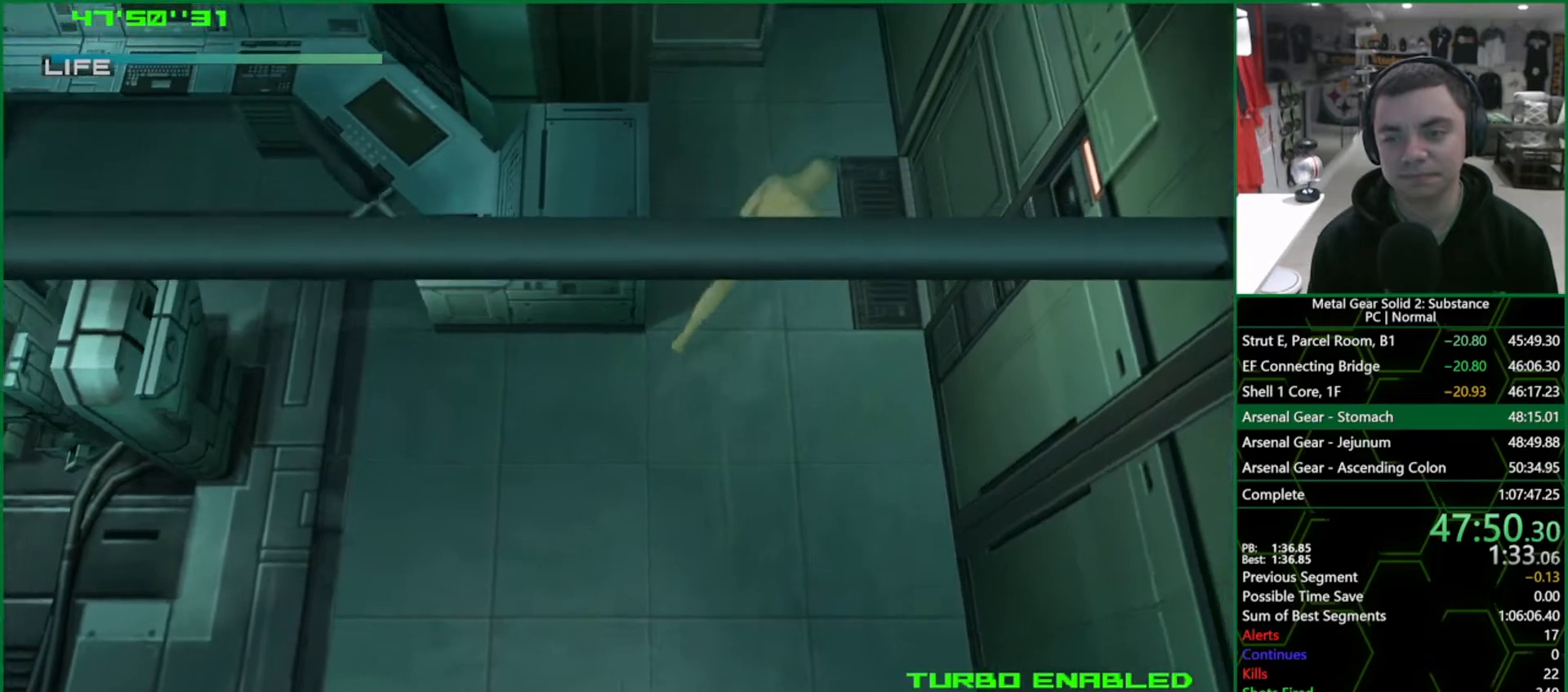
{"buttons": ["L1"], "left_stick": "up-right", "right_stick": "center", "events": [[183, "left_stick", "right"], [317, "left_stick", "up-right"]]}
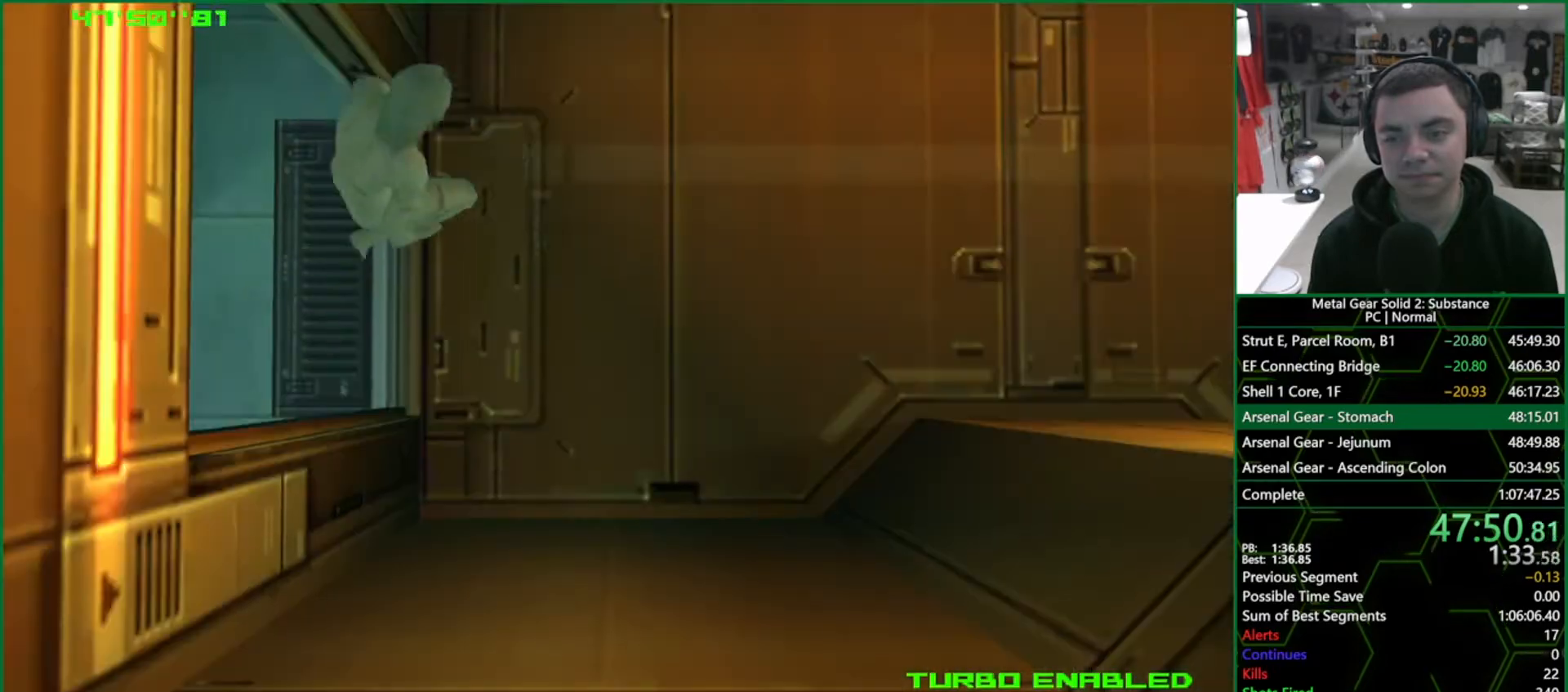
{"buttons": ["L1"], "left_stick": "up-right", "right_stick": "center", "events": []}
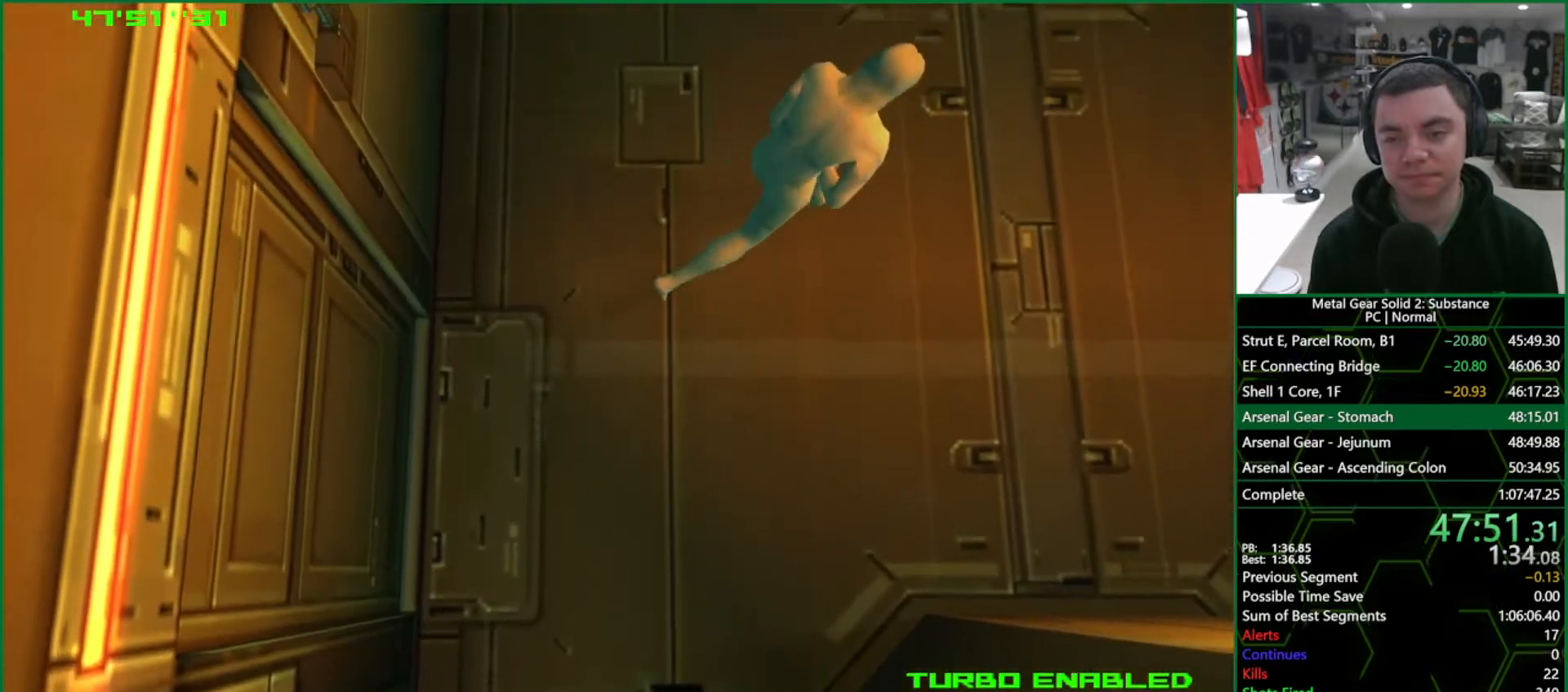
{"buttons": ["L1"], "left_stick": "right", "right_stick": "center", "events": [[317, "left_stick", "right"]]}
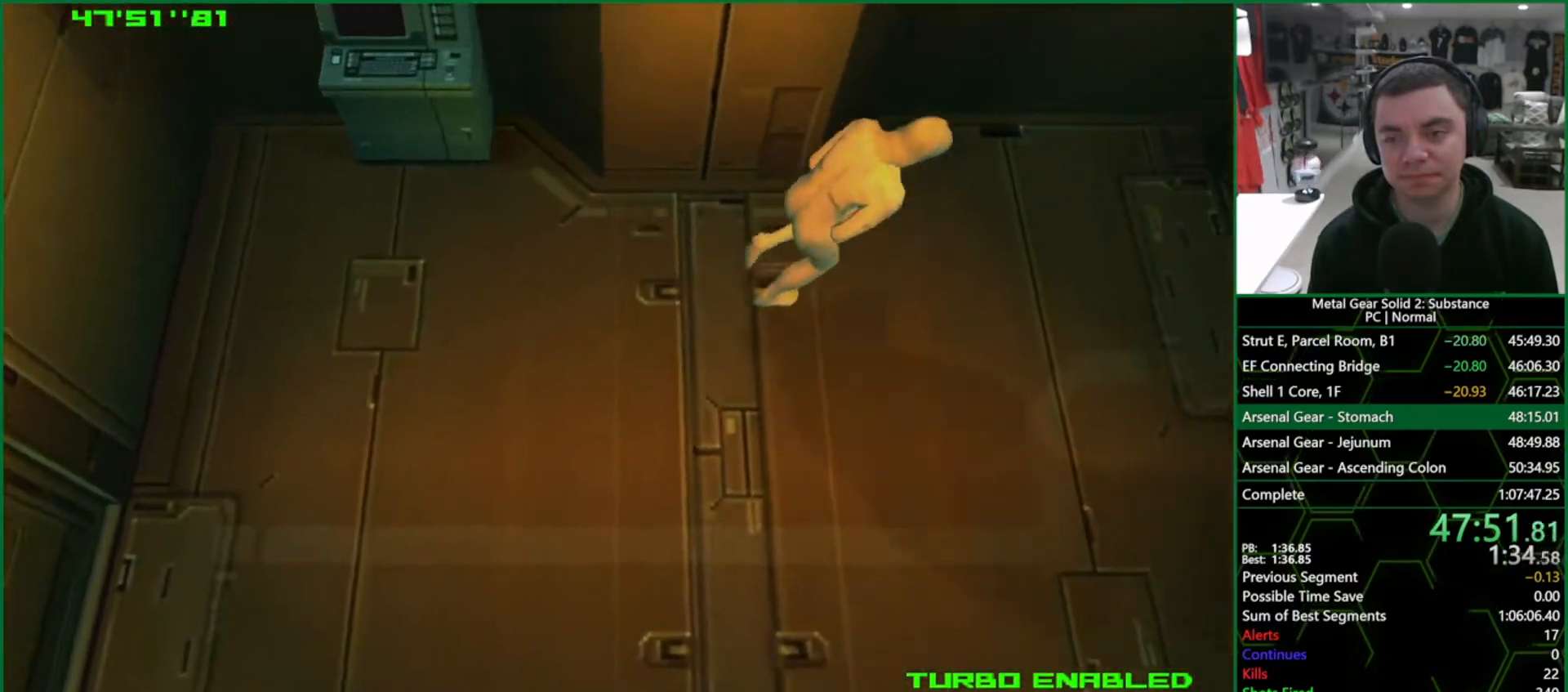
{"buttons": ["L1"], "left_stick": "right", "right_stick": "center", "events": []}
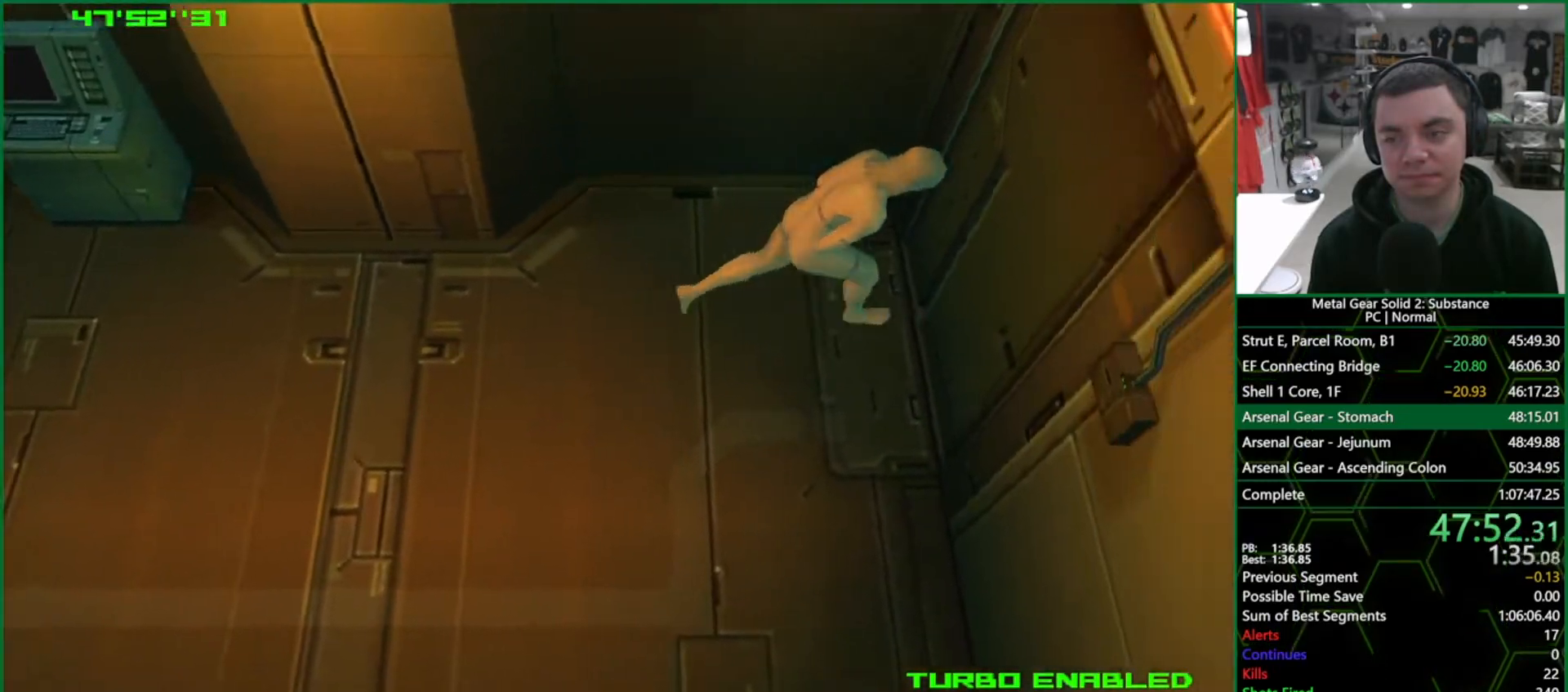
{"buttons": ["CROSS"], "left_stick": "center", "right_stick": "center", "events": [[250, "CROSS", "down"], [450, "L1", "up"], [483, "left_stick", "center"]]}
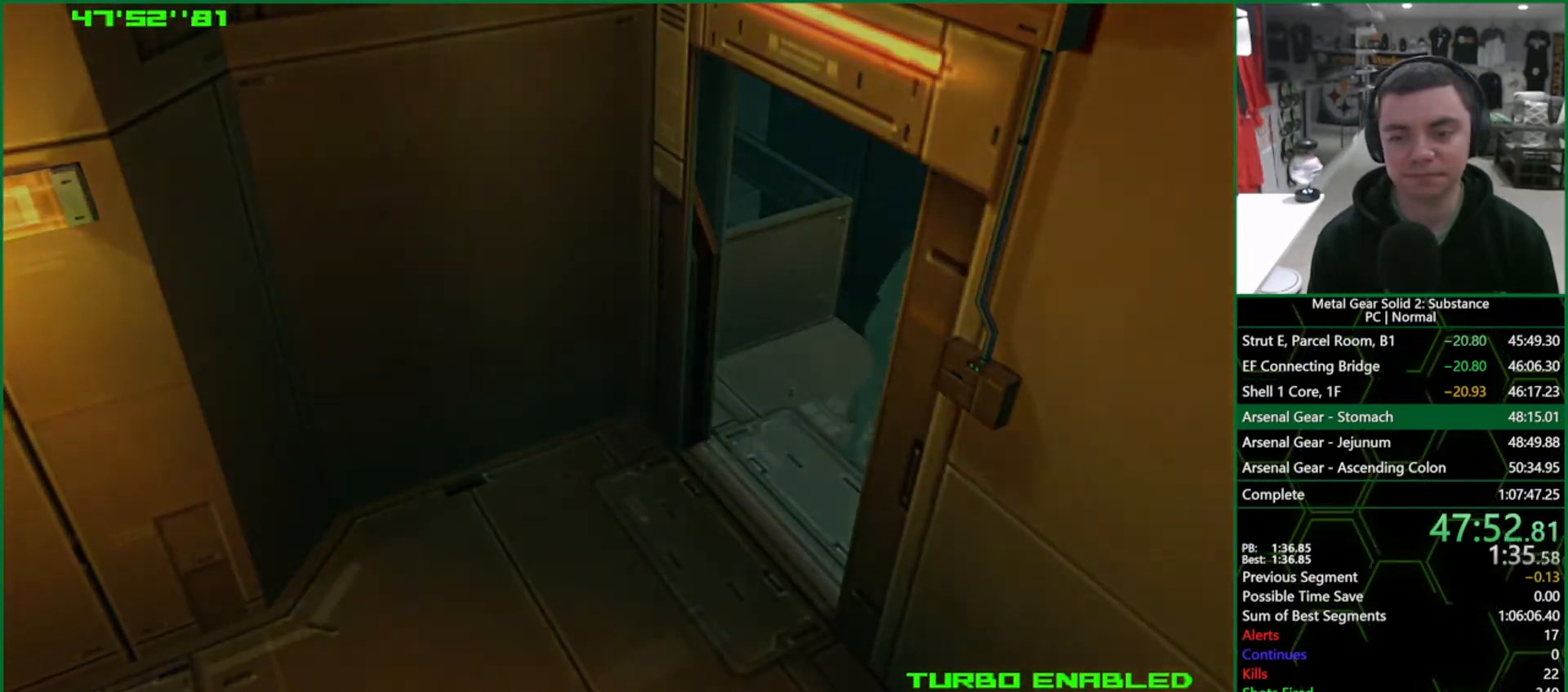
{"buttons": [], "left_stick": "center", "right_stick": "center", "events": [[200, "CROSS", "up"]]}
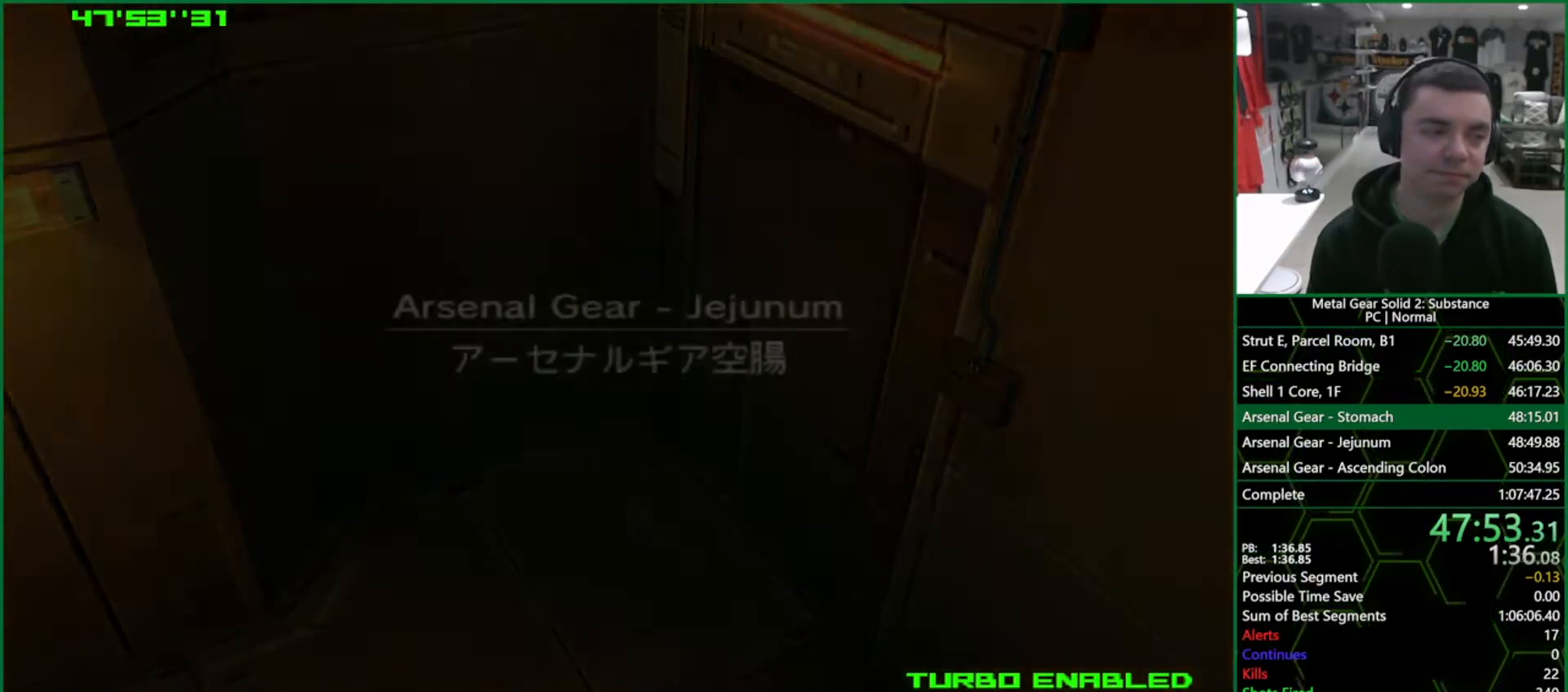
{"buttons": [], "left_stick": "center", "right_stick": "center", "events": []}
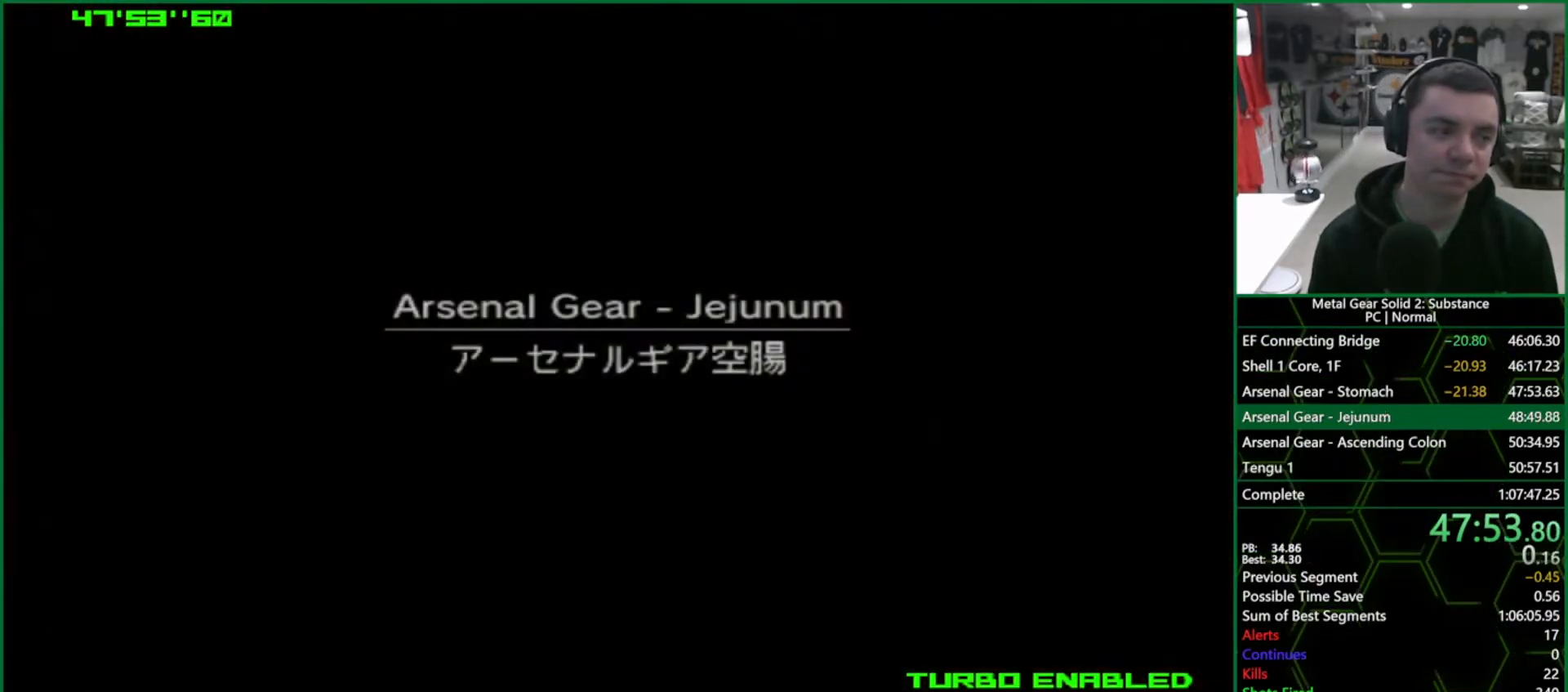
{"buttons": ["SELECT"], "left_stick": "center", "right_stick": "center", "events": [[217, "SELECT", "down"]]}
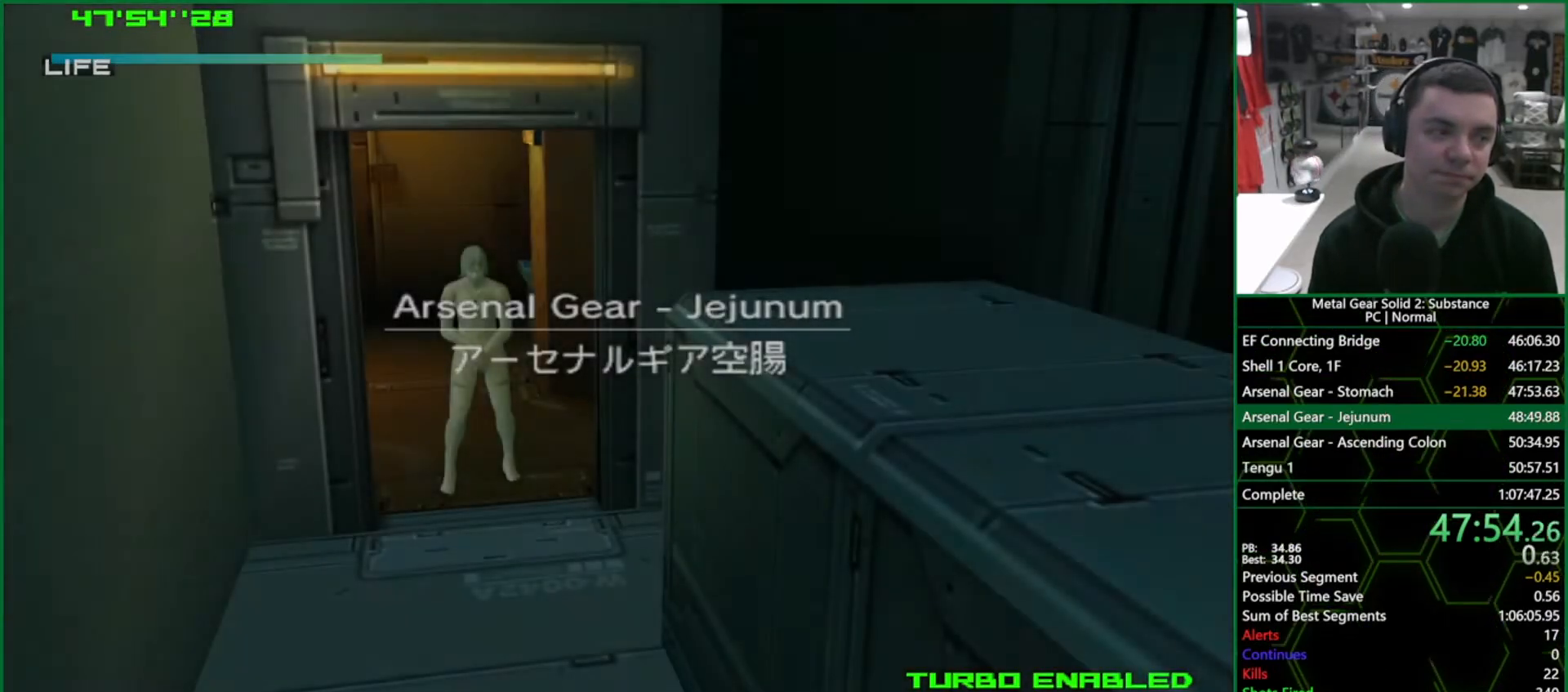
{"buttons": ["SELECT"], "left_stick": "center", "right_stick": "center", "events": []}
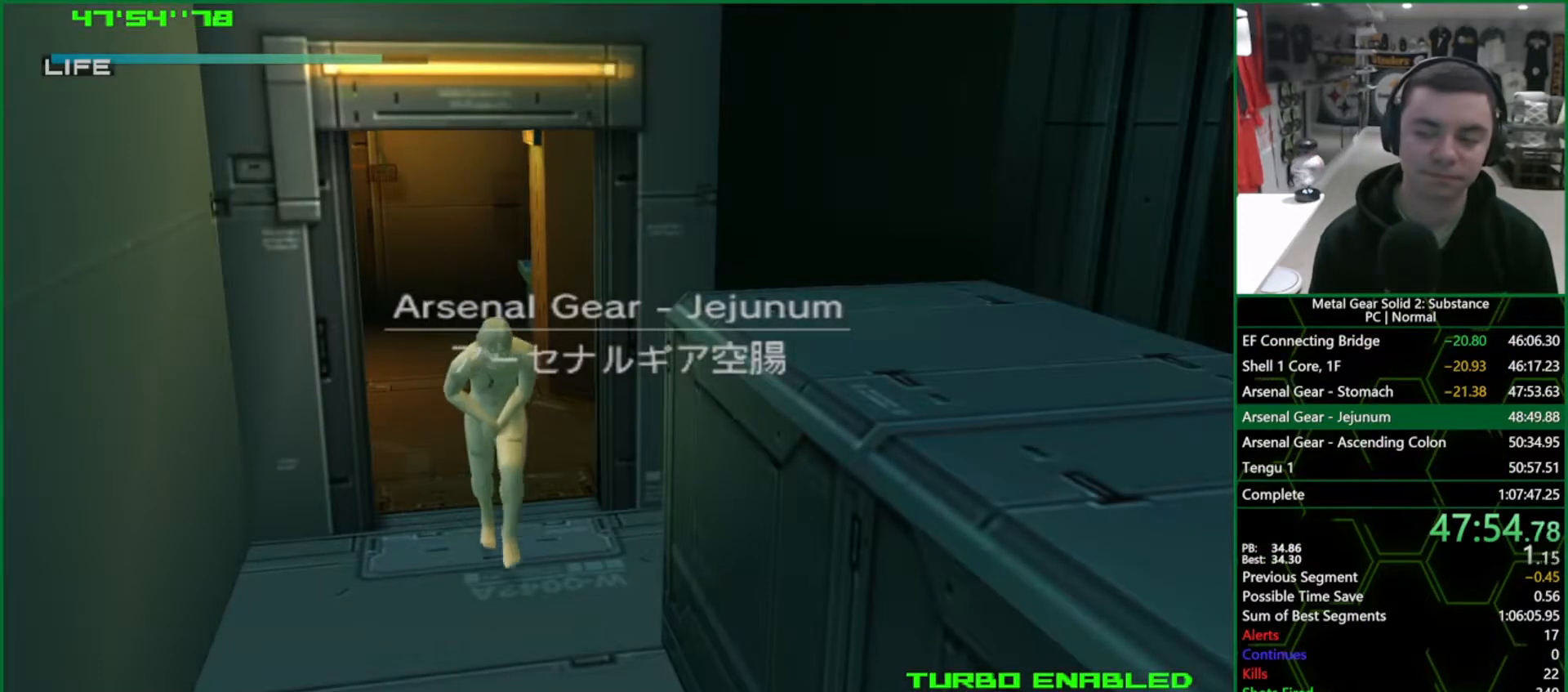
{"buttons": ["SELECT"], "left_stick": "center", "right_stick": "center", "events": []}
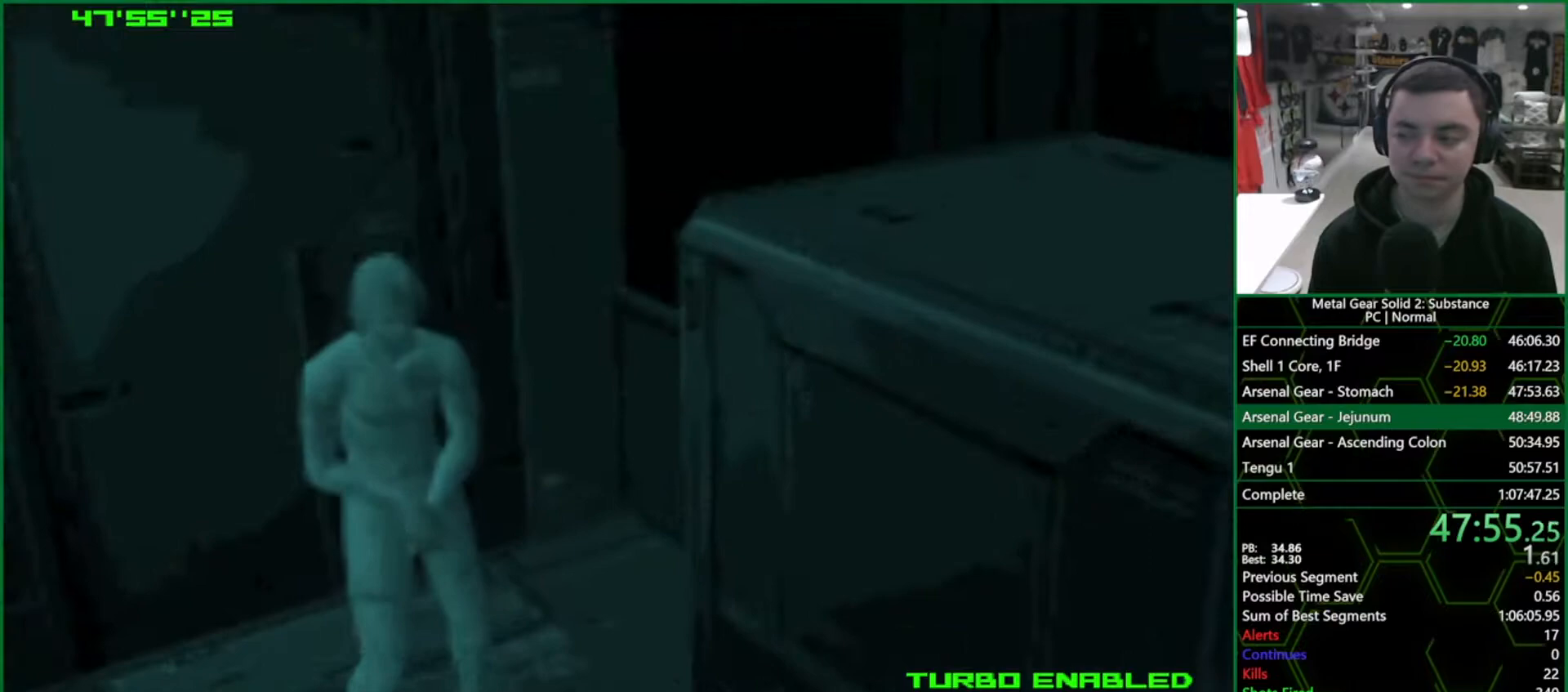
{"buttons": ["CROSS", "CIRCLE"], "left_stick": "center", "right_stick": "center", "events": [[67, "CIRCLE", "down"], [100, "CROSS", "down"], [133, "SELECT", "up"]]}
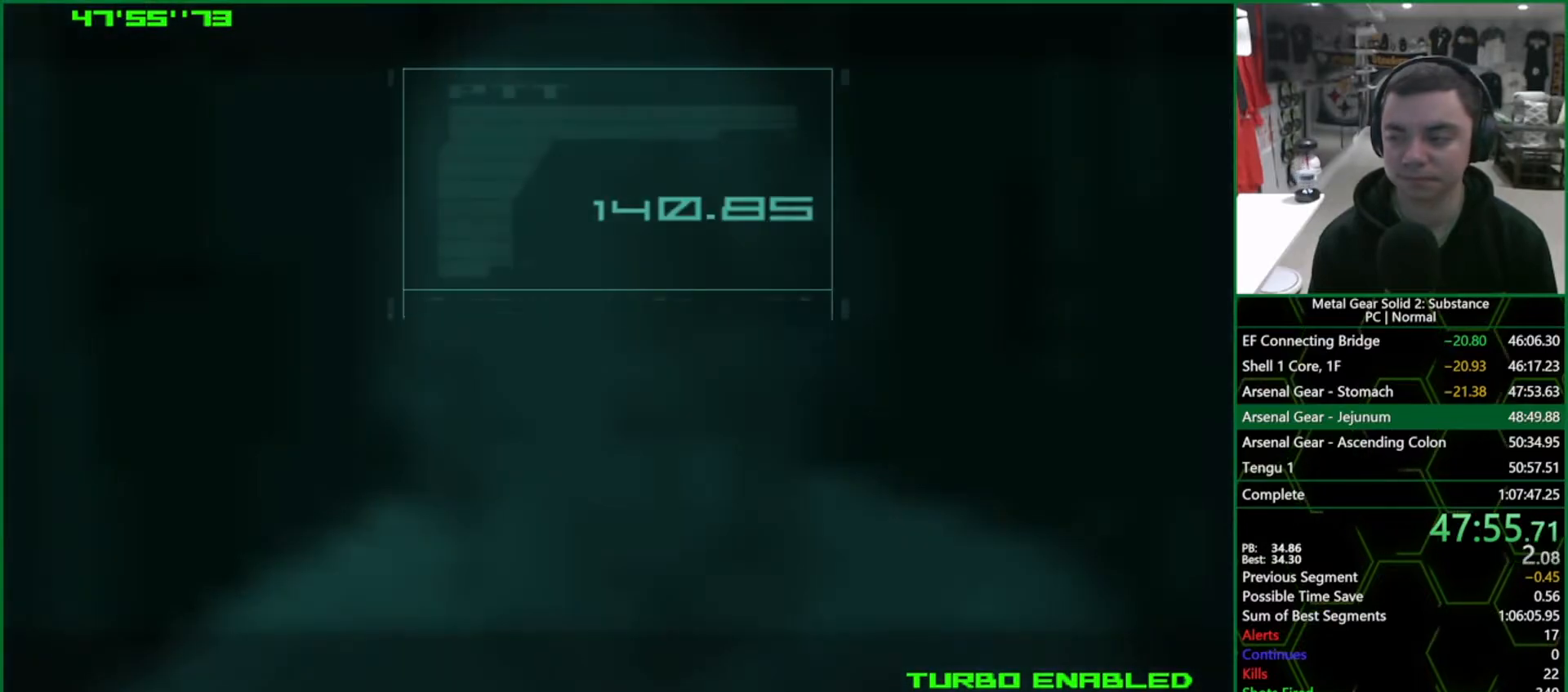
{"buttons": ["CROSS", "CIRCLE"], "left_stick": "center", "right_stick": "center", "events": []}
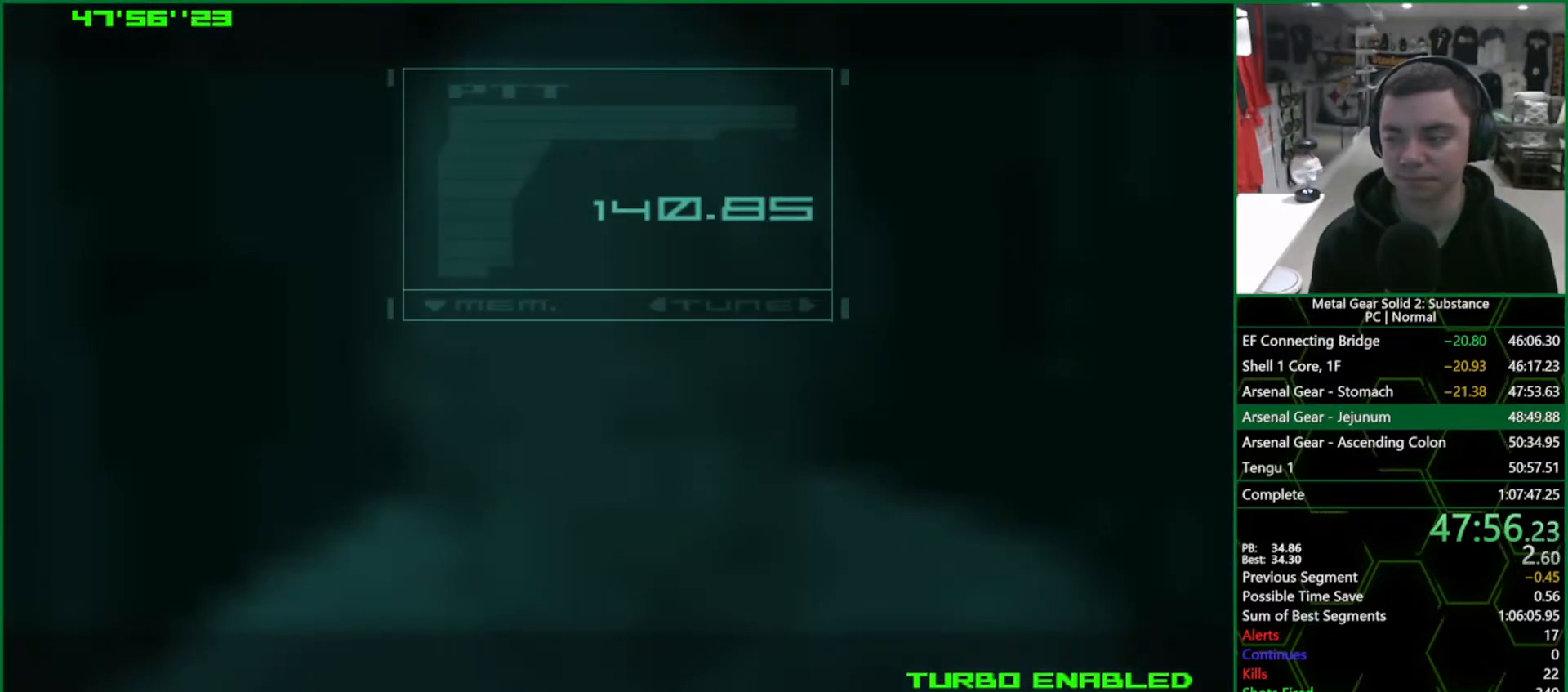
{"buttons": ["CROSS", "CIRCLE"], "left_stick": "center", "right_stick": "center", "events": []}
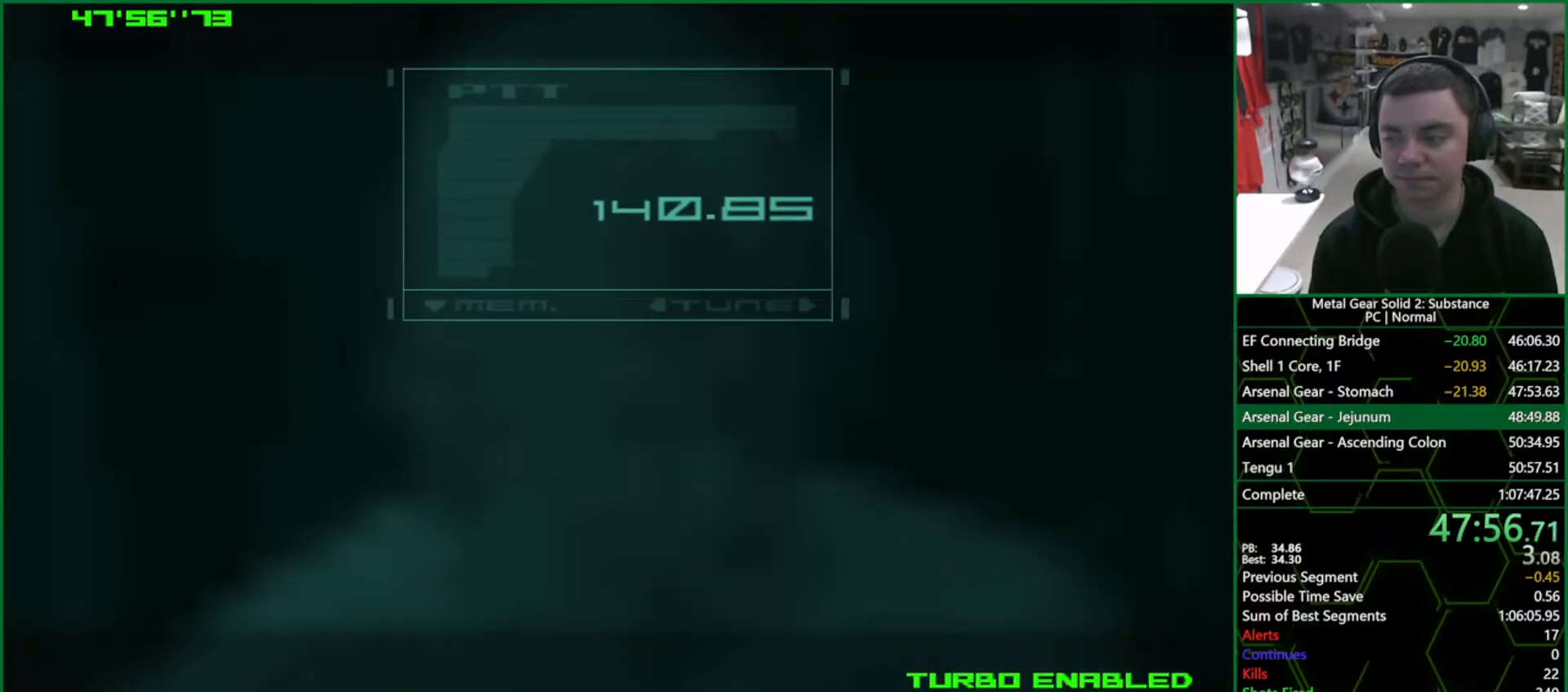
{"buttons": ["CROSS", "CIRCLE"], "left_stick": "center", "right_stick": "center", "events": []}
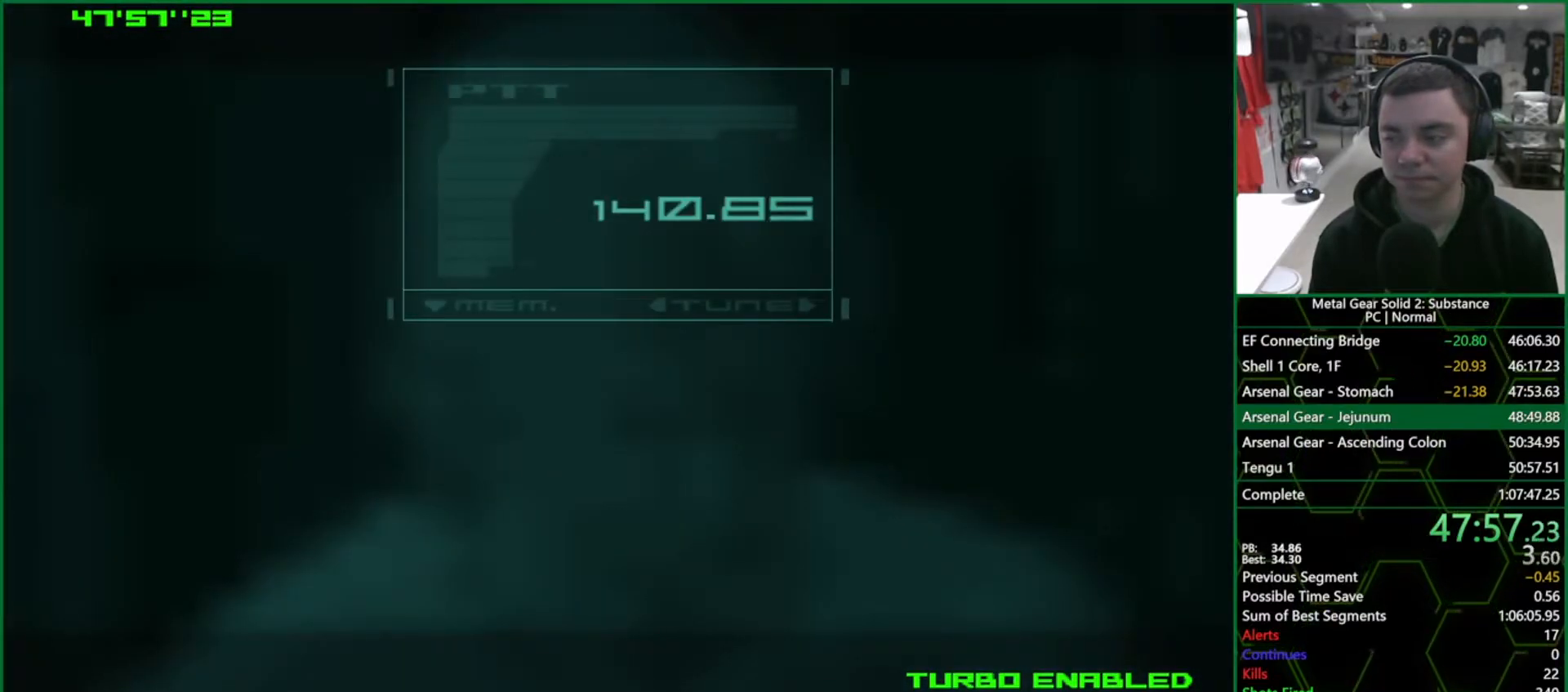
{"buttons": ["CROSS", "CIRCLE"], "left_stick": "center", "right_stick": "center", "events": []}
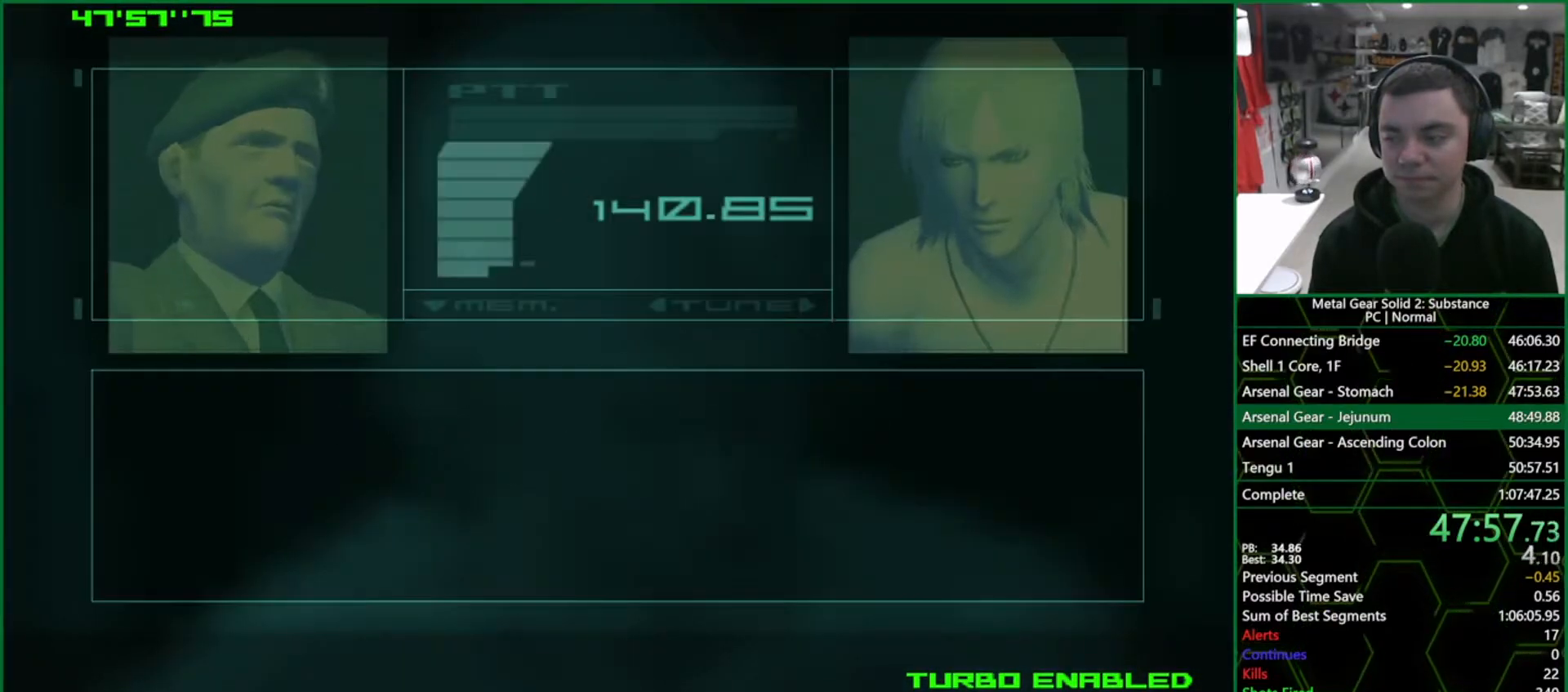
{"buttons": ["CROSS", "CIRCLE"], "left_stick": "center", "right_stick": "center", "events": []}
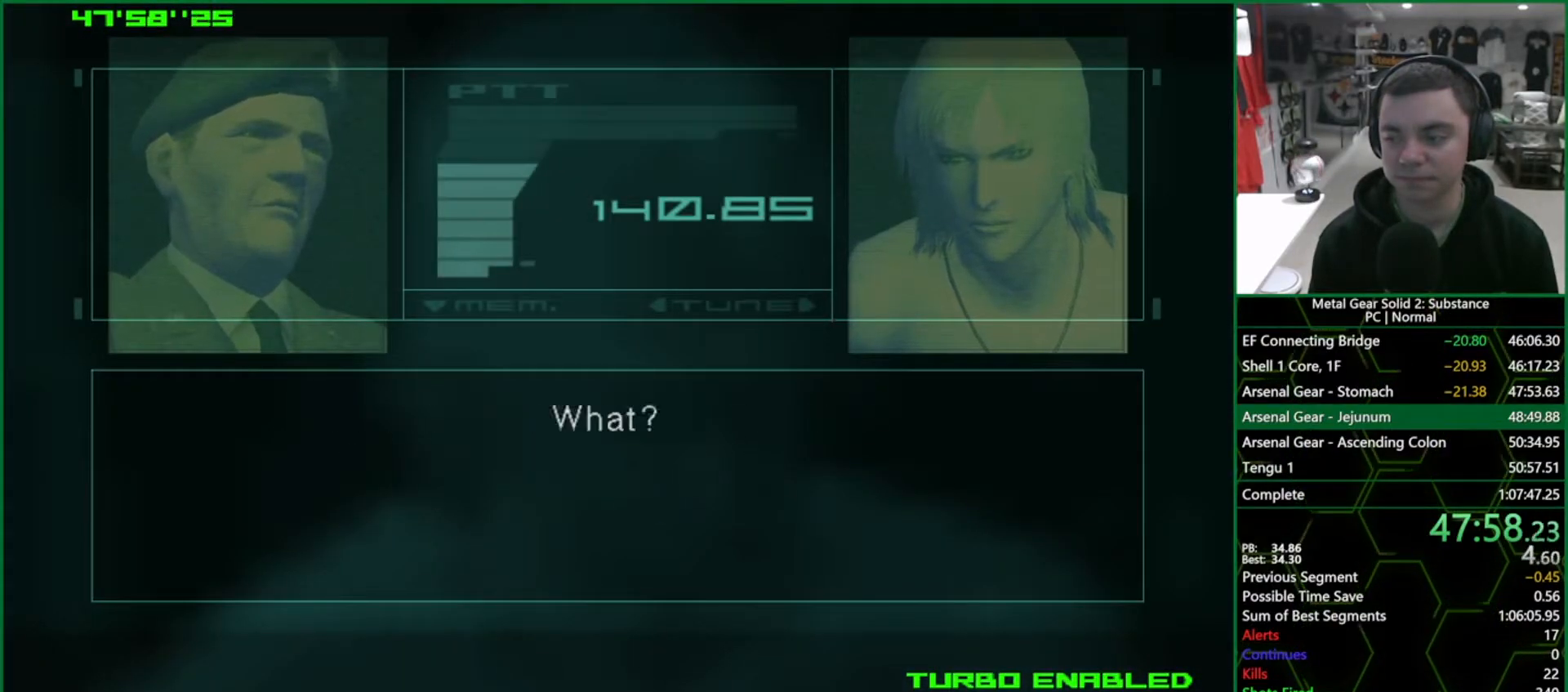
{"buttons": ["CROSS", "CIRCLE"], "left_stick": "center", "right_stick": "center", "events": []}